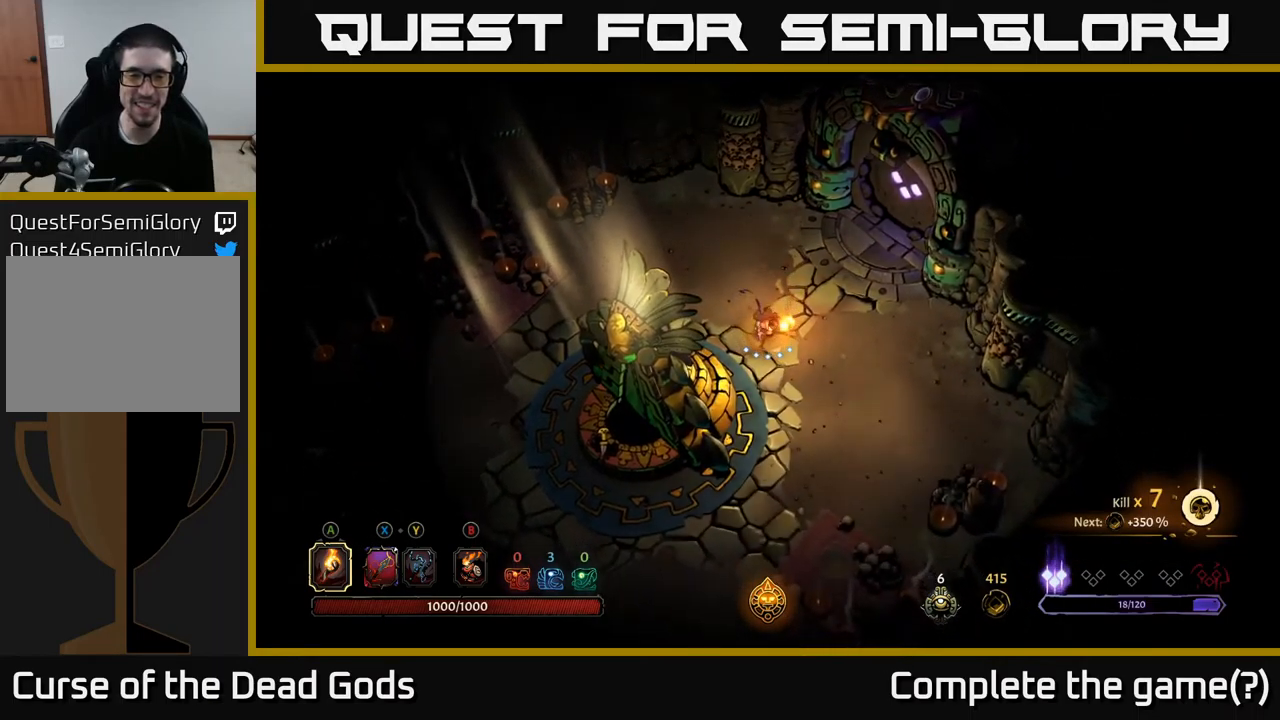
Gameplay with a controller (Xbox layout); each line is a JSON object with the inputs held at the frame after it. "events" lists button and stick changes between this image and that frame as [ms after this image, input, new state], when the widget could be followed in between.
{"buttons": [], "left_stick": "down", "right_stick": "center", "events": [[67, "left_stick", "center"], [183, "left_stick", "down"]]}
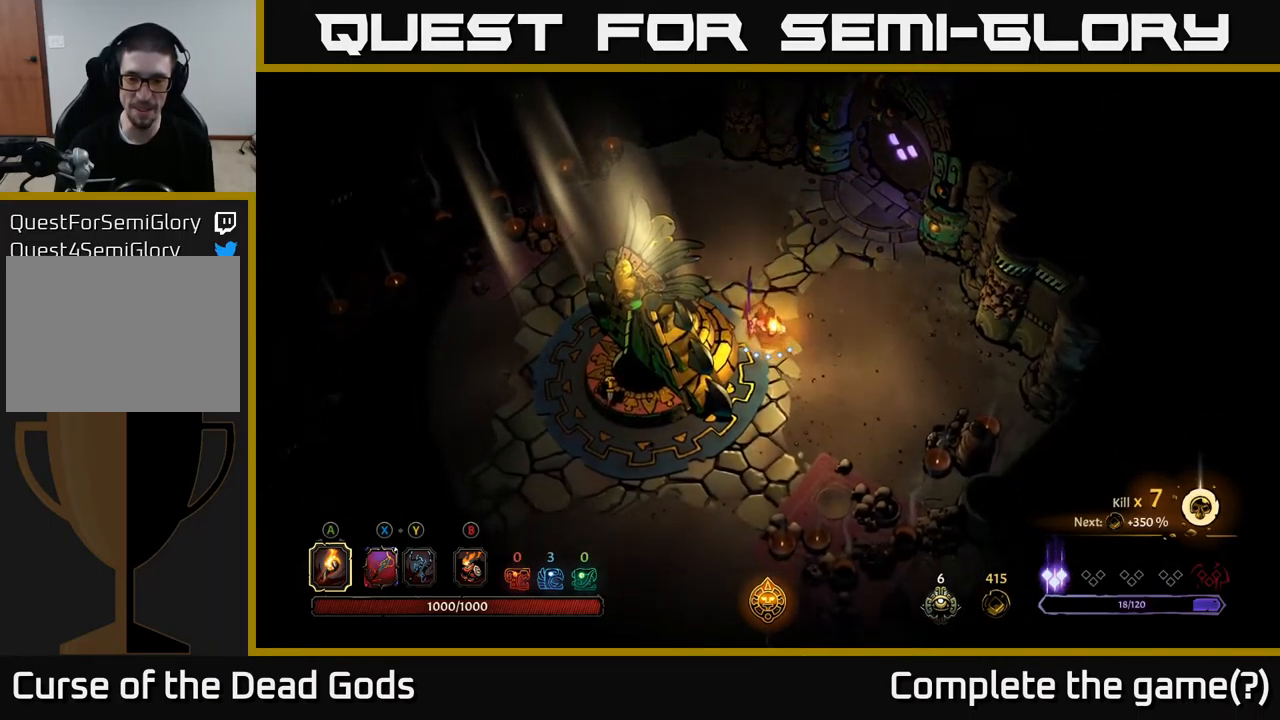
{"buttons": [], "left_stick": "up-right", "right_stick": "center", "events": [[167, "left_stick", "down-right"], [300, "left_stick", "right"], [417, "left_stick", "up-right"]]}
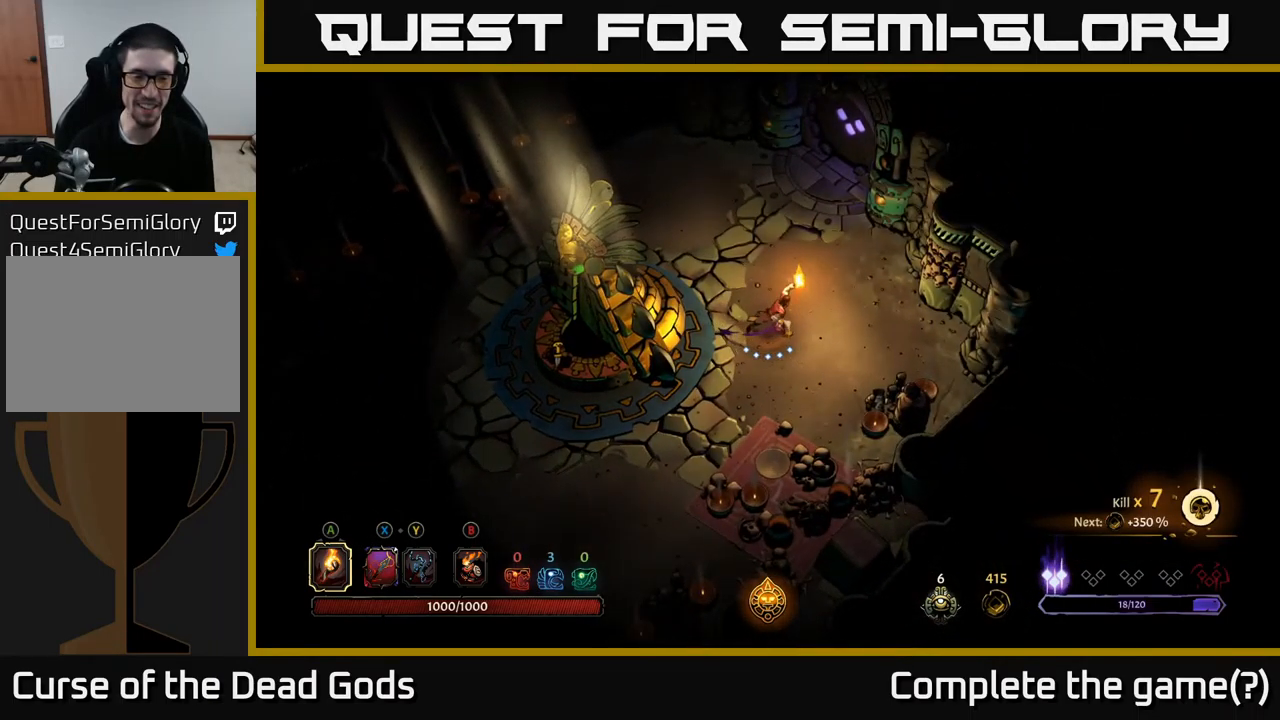
{"buttons": [], "left_stick": "up-right", "right_stick": "center", "events": [[83, "left_stick", "up"], [417, "left_stick", "up-right"]]}
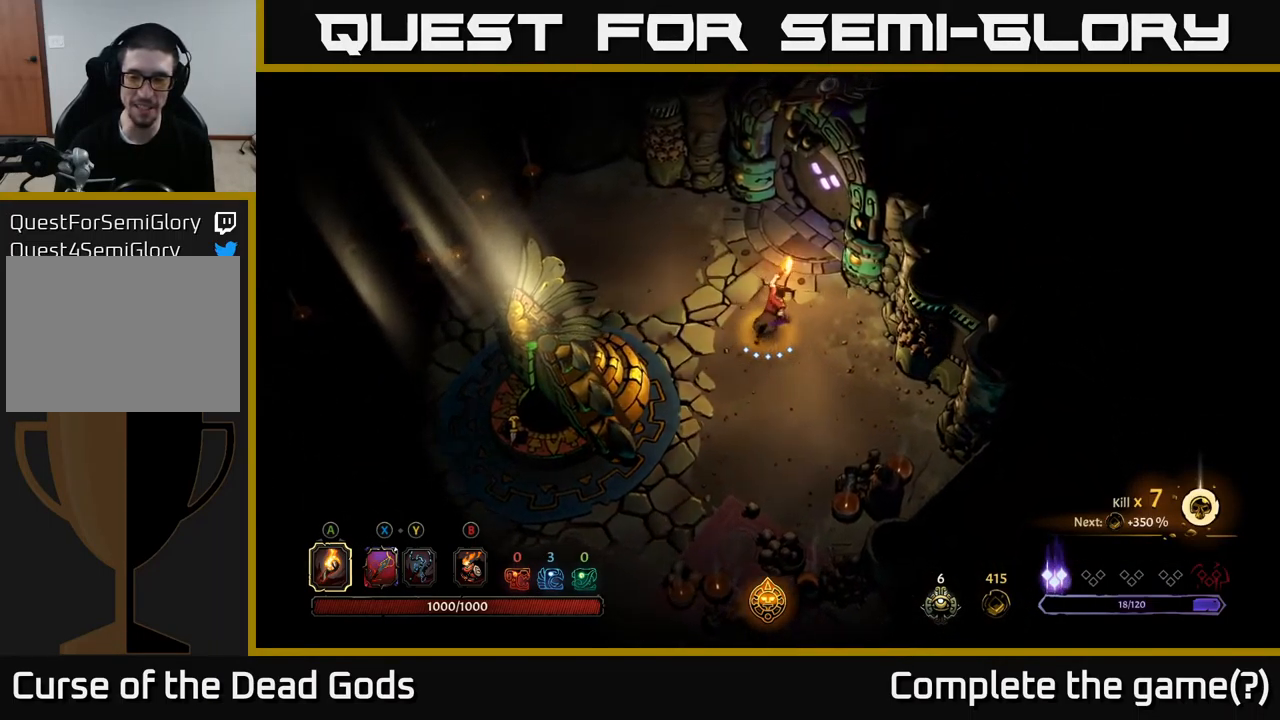
{"buttons": [], "left_stick": "up", "right_stick": "center", "events": [[167, "left_stick", "up"]]}
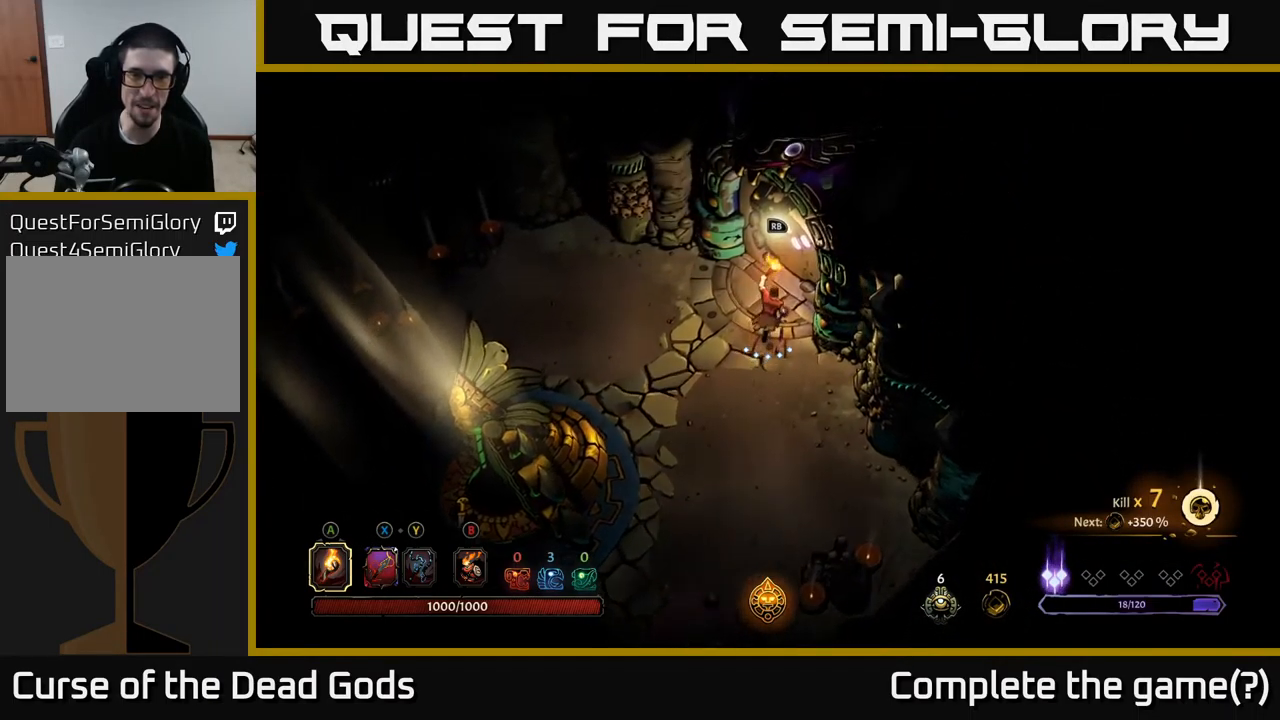
{"buttons": [], "left_stick": "center", "right_stick": "center", "events": [[133, "R1", "down"], [167, "left_stick", "center"], [250, "R1", "up"]]}
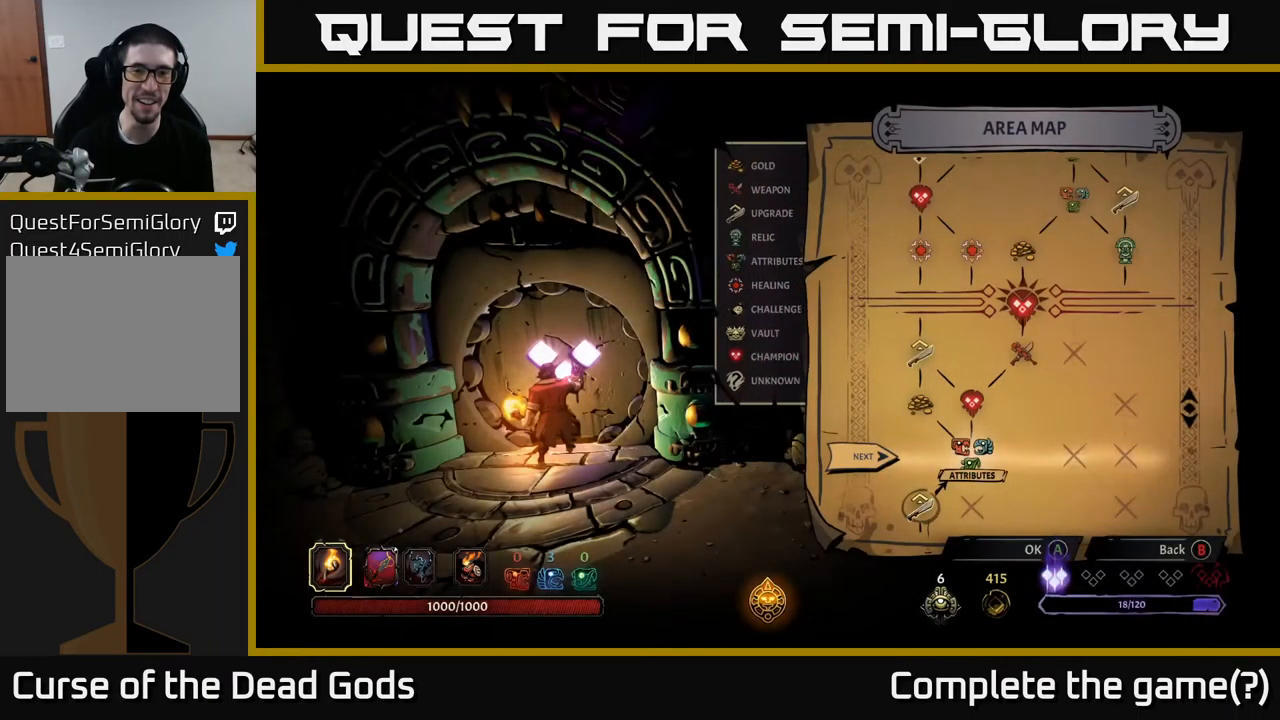
{"buttons": [], "left_stick": "right", "right_stick": "center", "events": [[417, "left_stick", "right"]]}
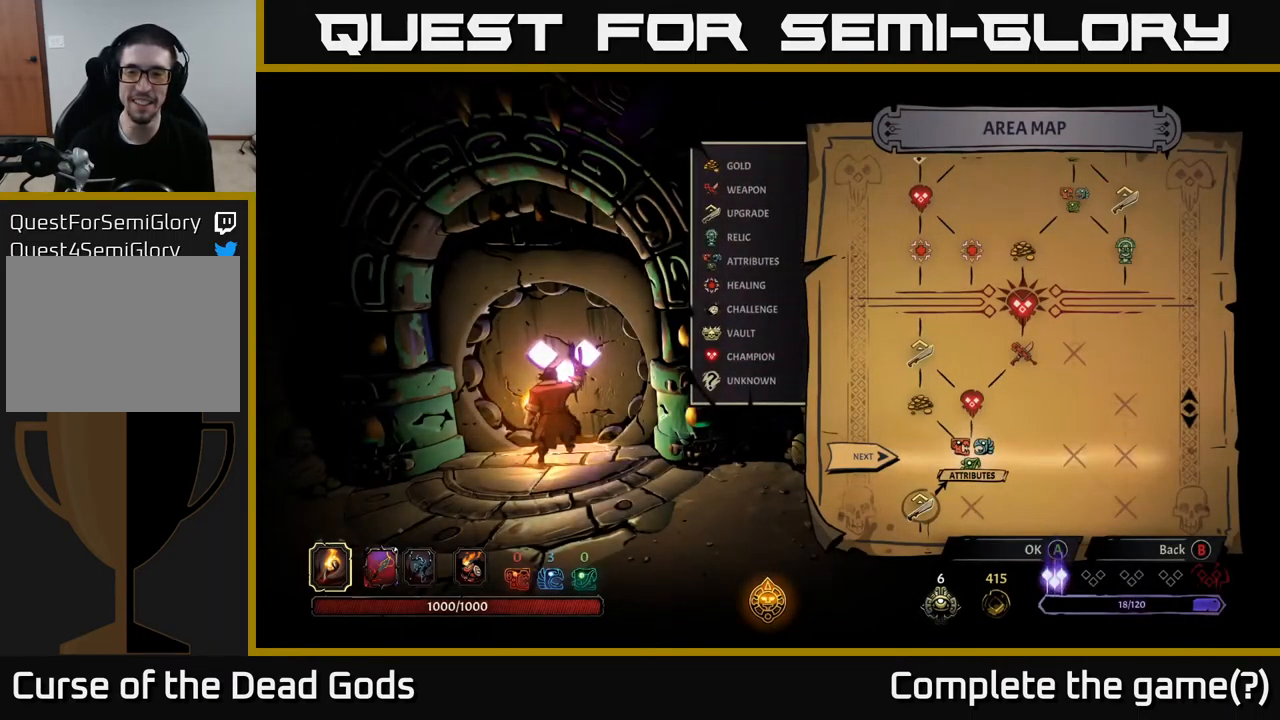
{"buttons": [], "left_stick": "center", "right_stick": "center", "events": [[117, "left_stick", "center"], [217, "A", "down"], [267, "R1", "down"], [317, "R1", "up"], [367, "A", "up"]]}
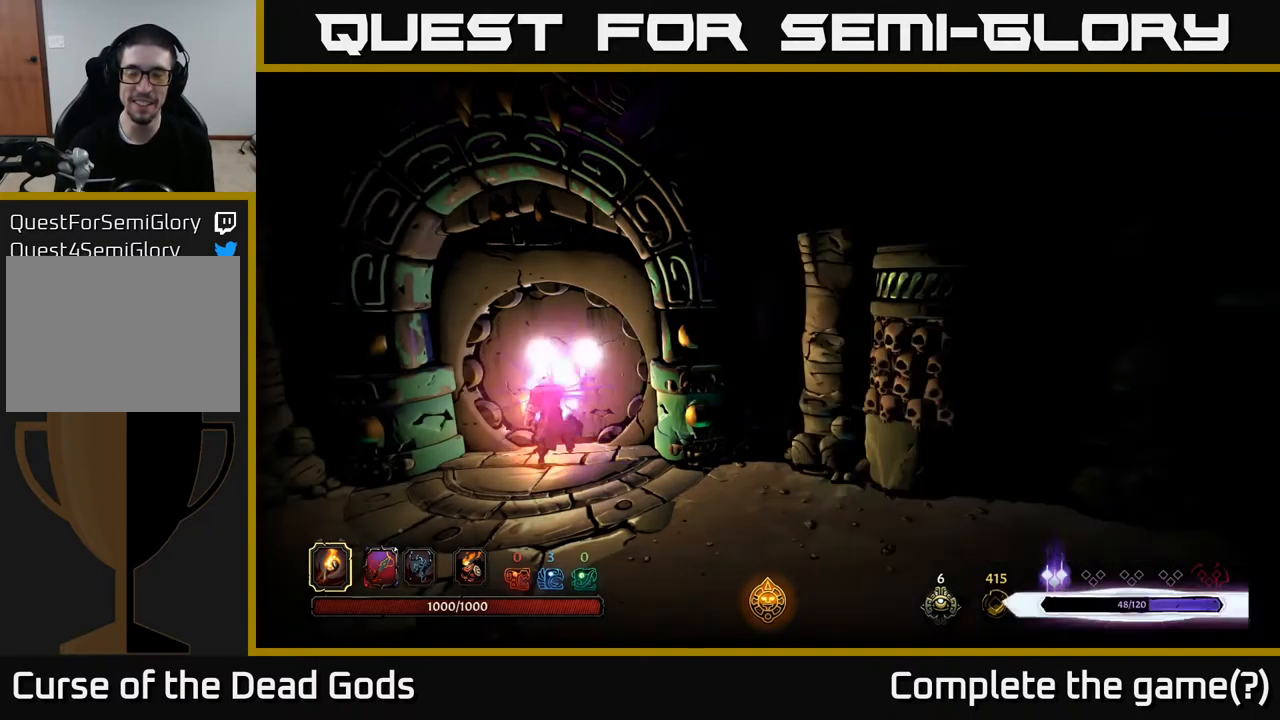
{"buttons": [], "left_stick": "center", "right_stick": "center", "events": []}
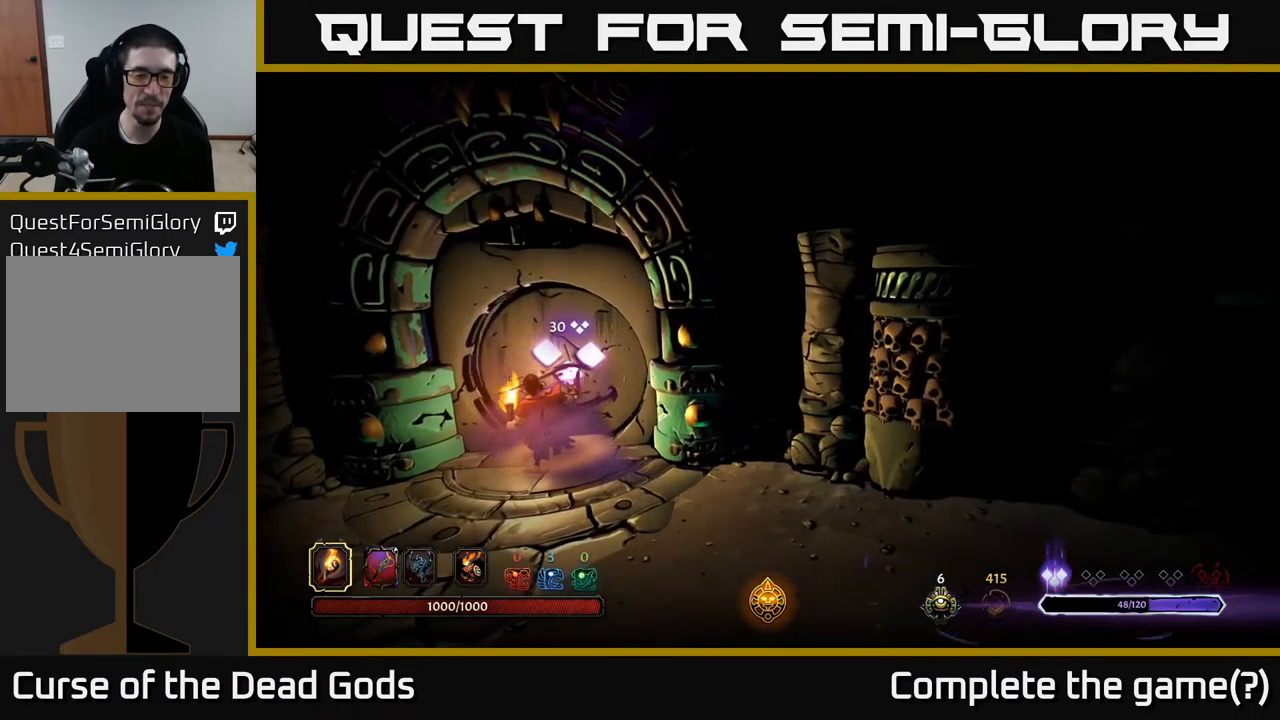
{"buttons": [], "left_stick": "center", "right_stick": "center", "events": []}
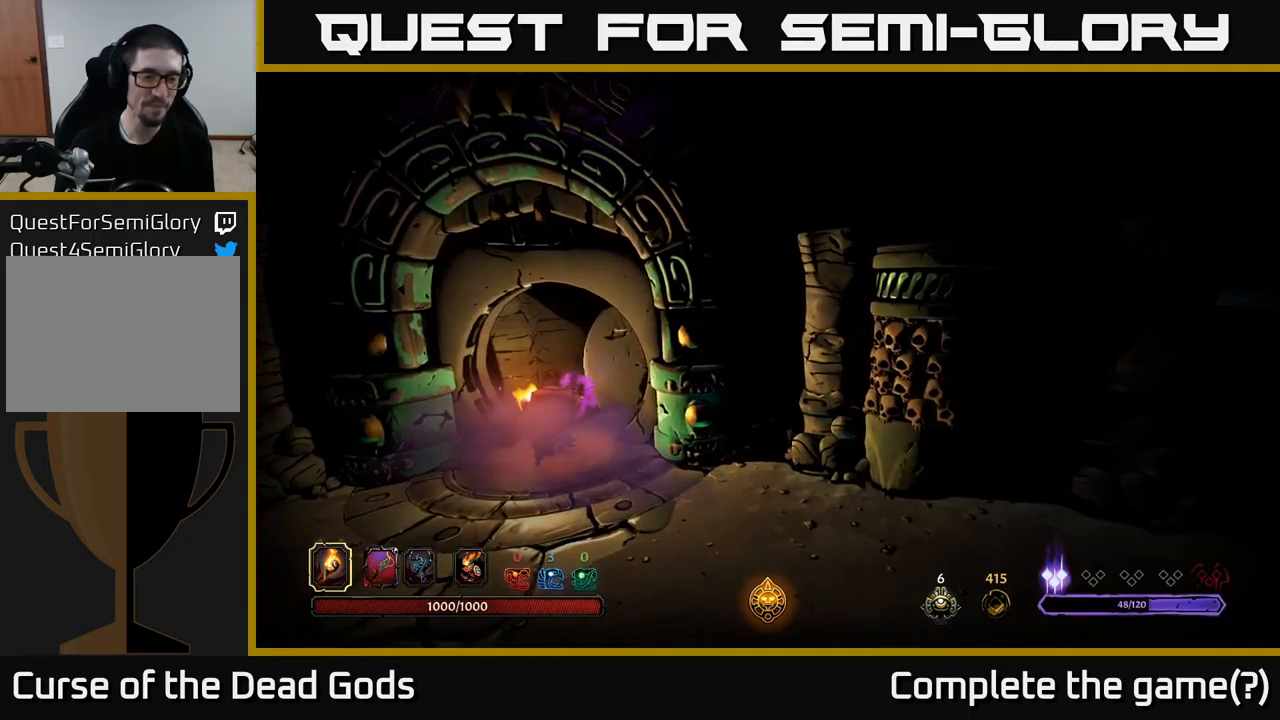
{"buttons": [], "left_stick": "center", "right_stick": "center", "events": []}
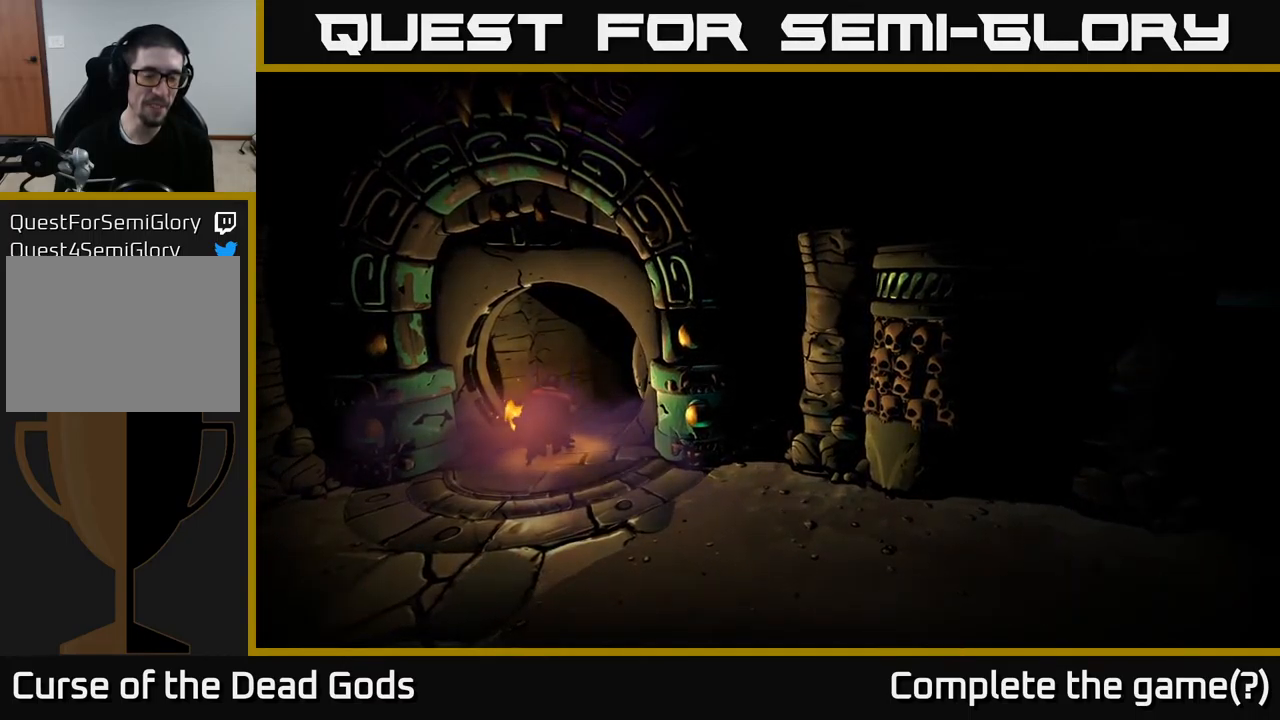
{"buttons": [], "left_stick": "center", "right_stick": "center", "events": []}
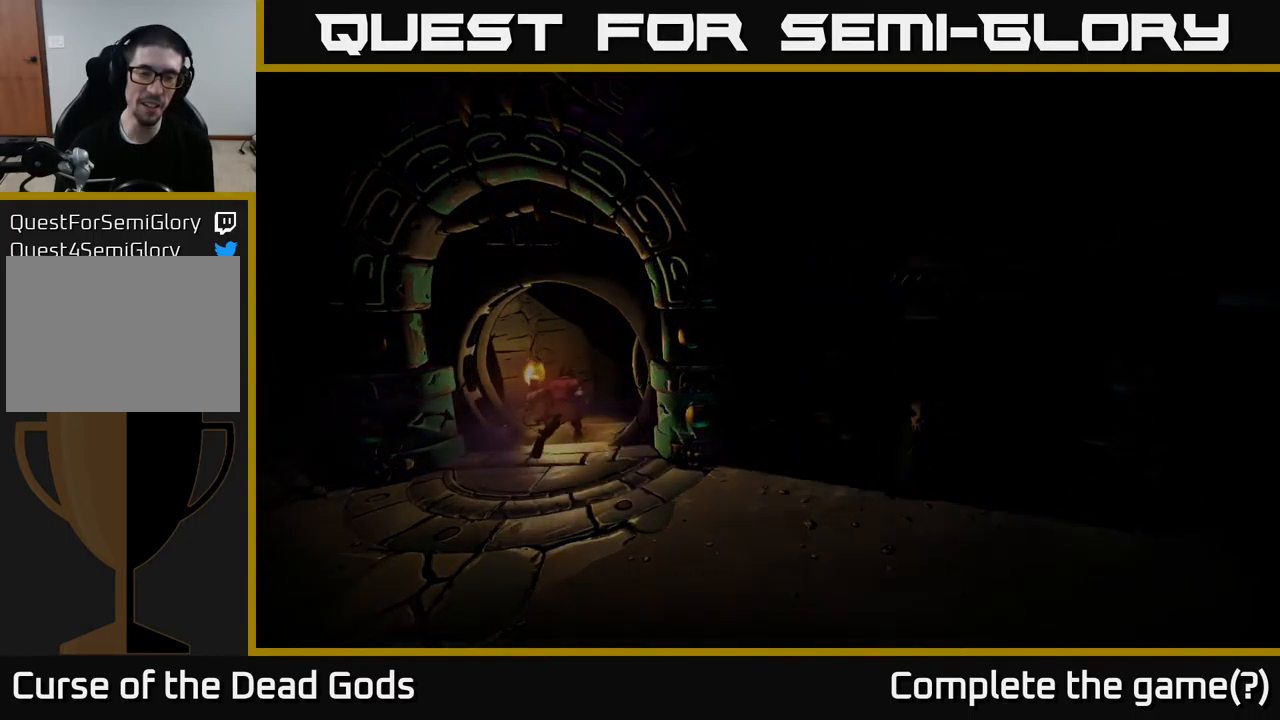
{"buttons": [], "left_stick": "center", "right_stick": "center", "events": []}
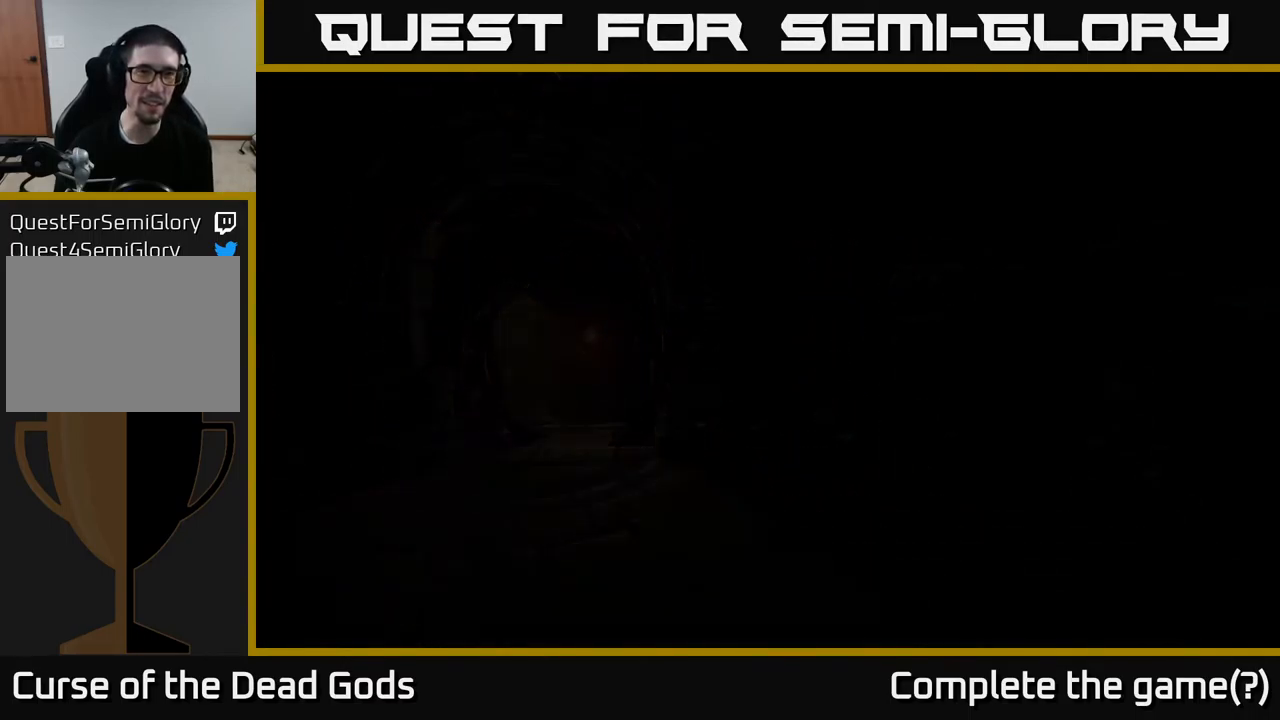
{"buttons": [], "left_stick": "center", "right_stick": "center", "events": []}
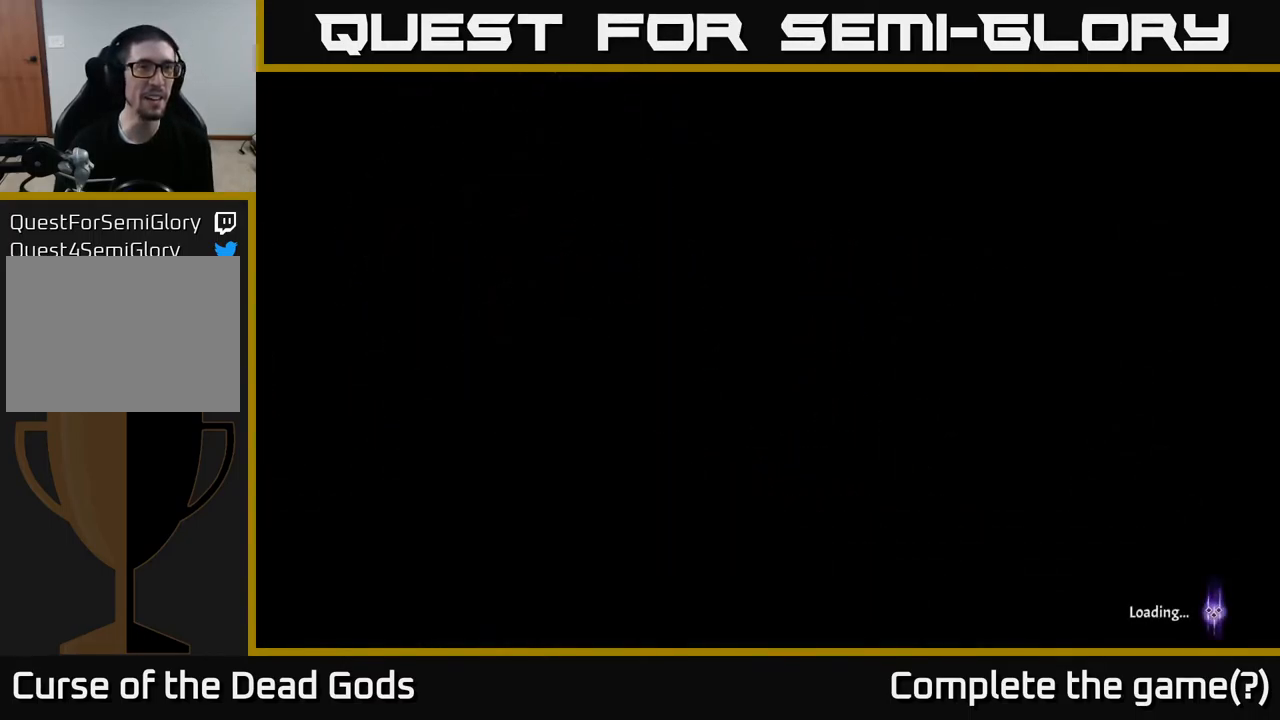
{"buttons": [], "left_stick": "center", "right_stick": "center", "events": []}
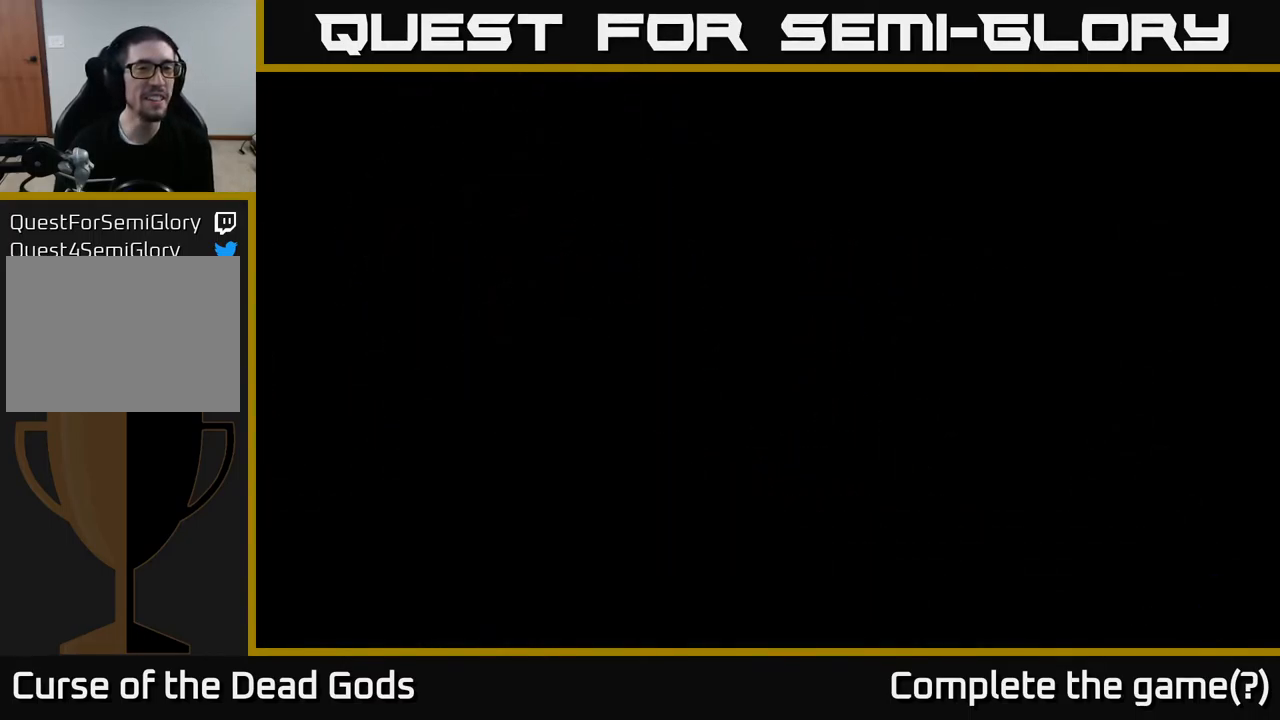
{"buttons": [], "left_stick": "up-right", "right_stick": "center", "events": [[167, "left_stick", "up-right"]]}
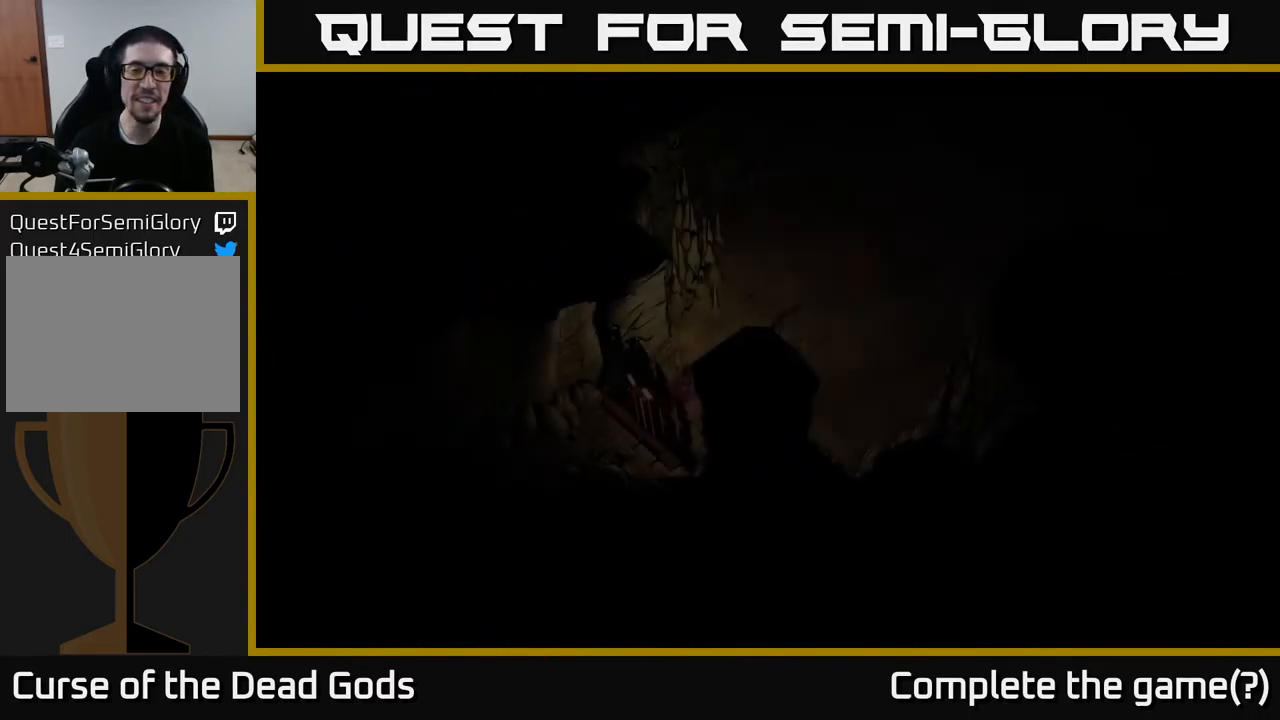
{"buttons": [], "left_stick": "up-right", "right_stick": "center", "events": []}
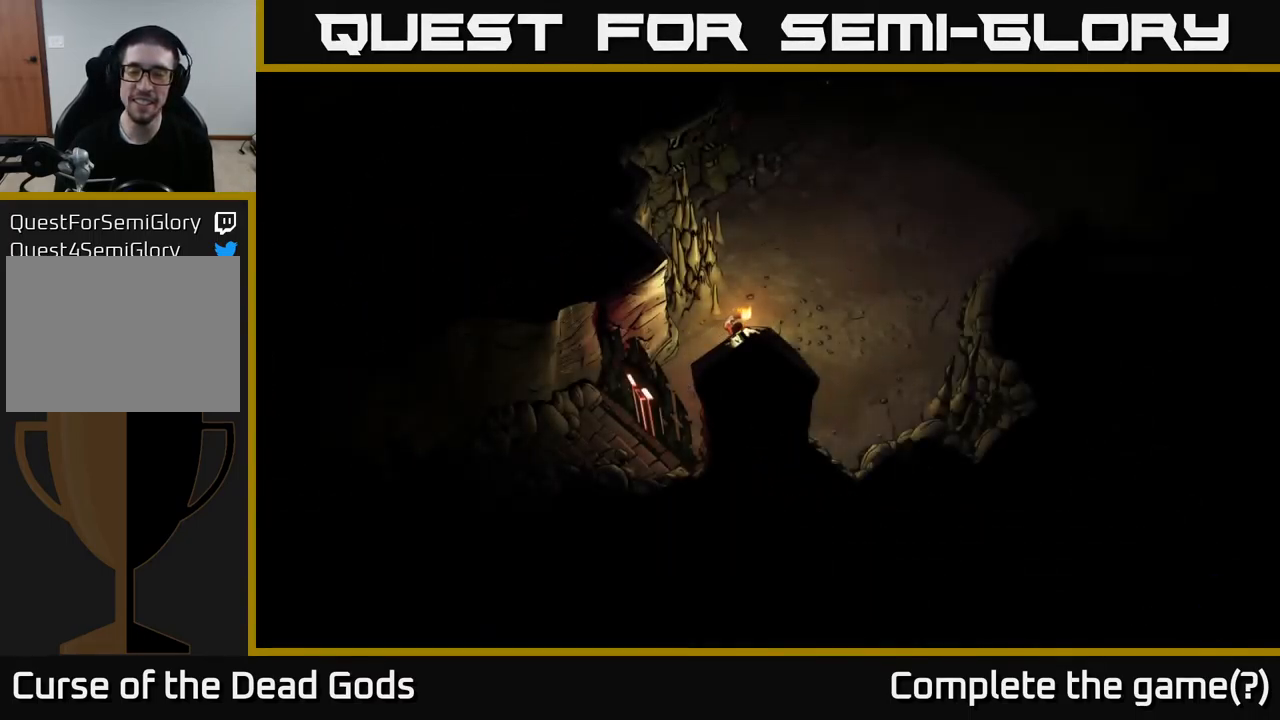
{"buttons": [], "left_stick": "up-right", "right_stick": "center", "events": []}
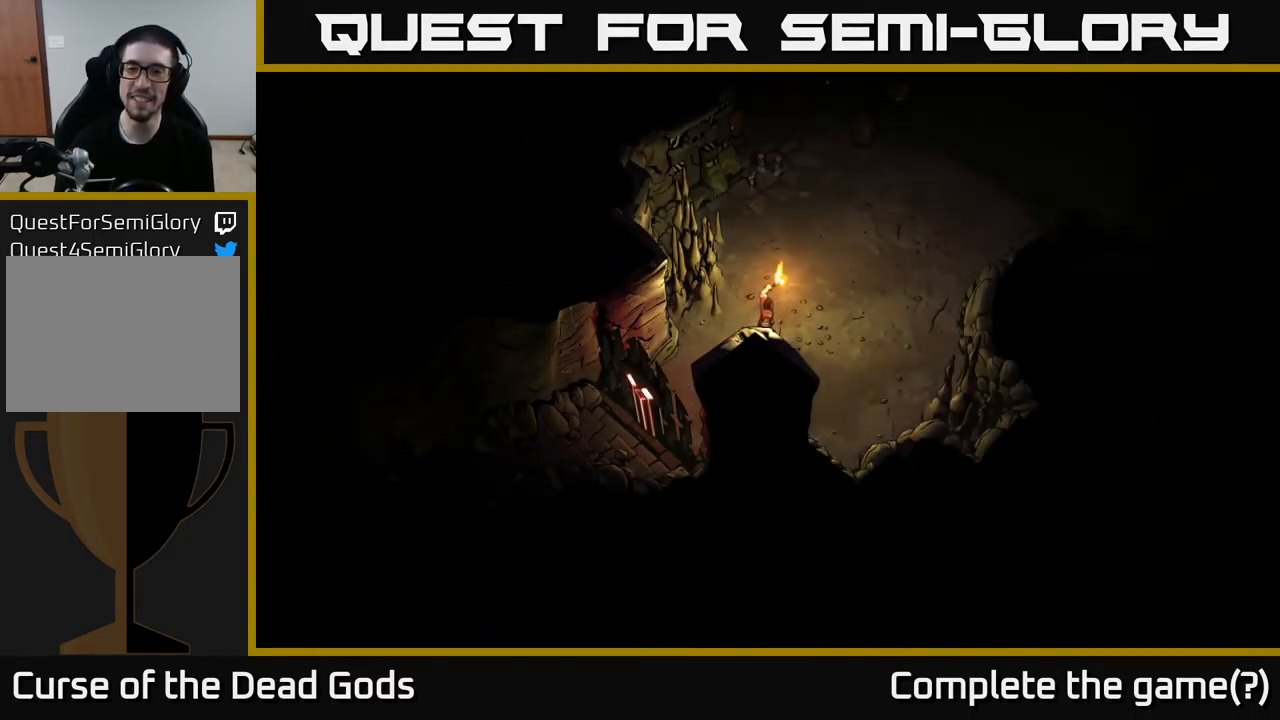
{"buttons": [], "left_stick": "up-right", "right_stick": "center", "events": []}
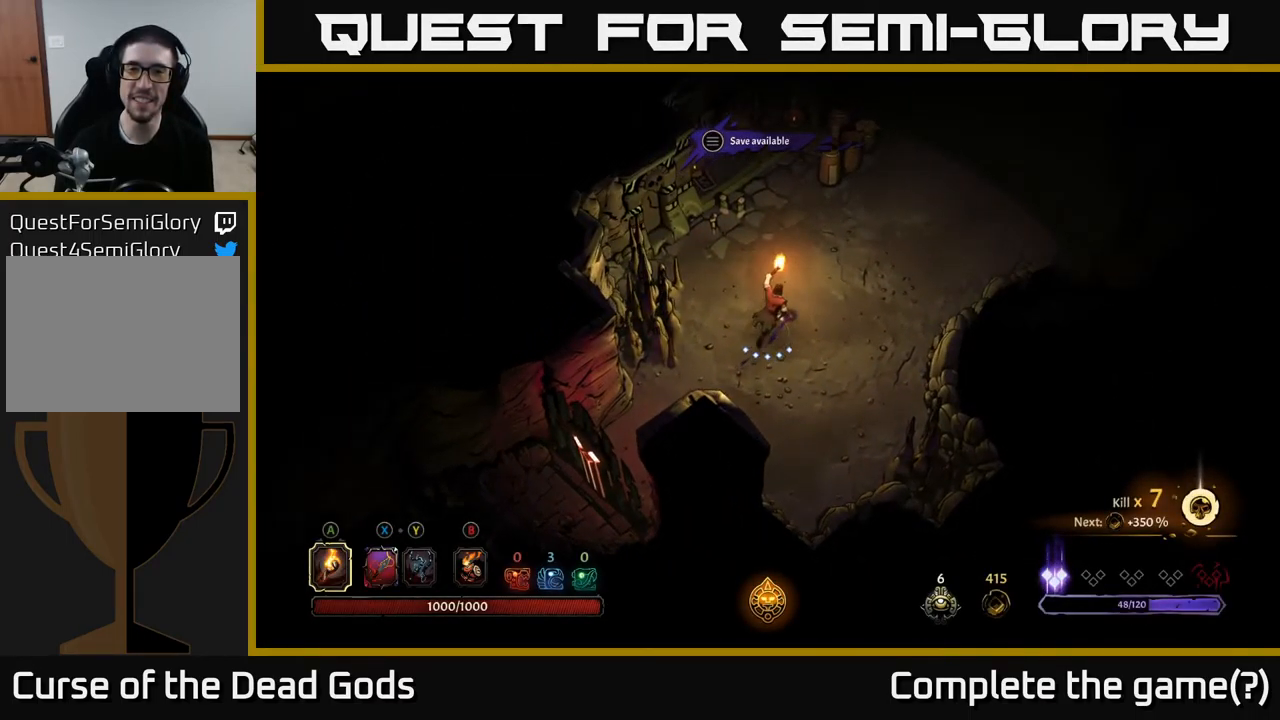
{"buttons": [], "left_stick": "up-right", "right_stick": "center", "events": []}
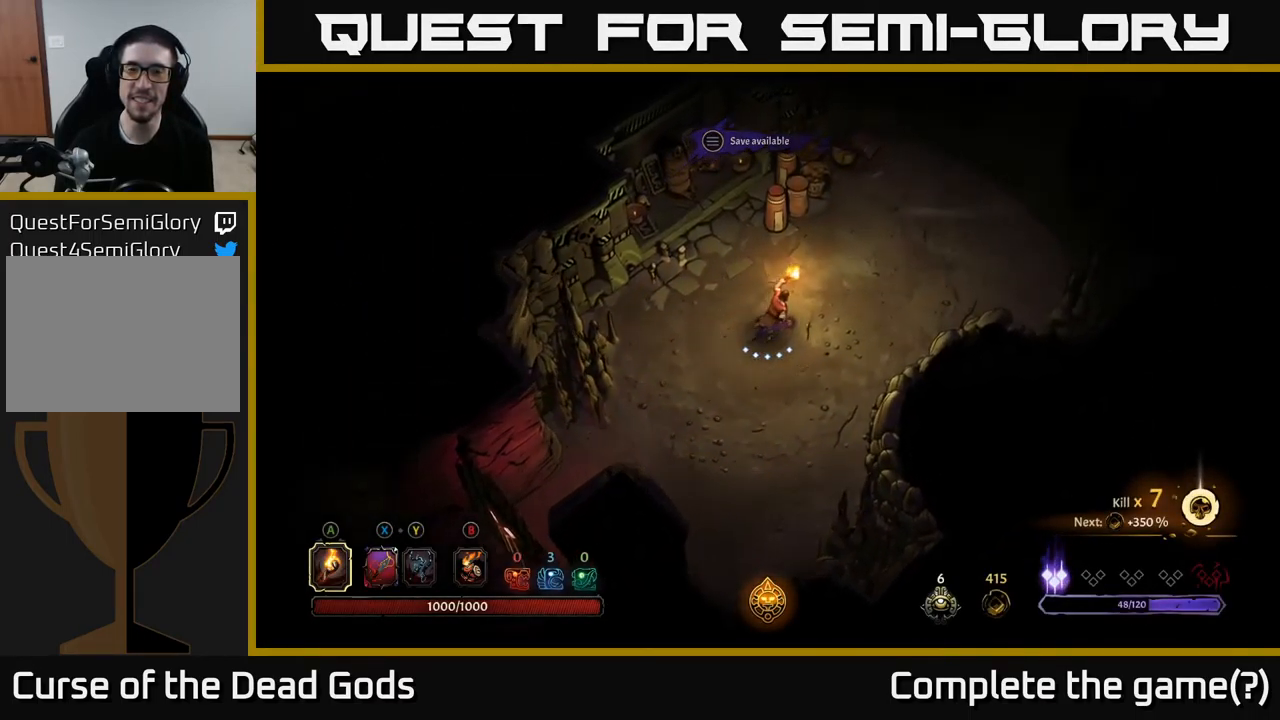
{"buttons": [], "left_stick": "up-right", "right_stick": "center", "events": []}
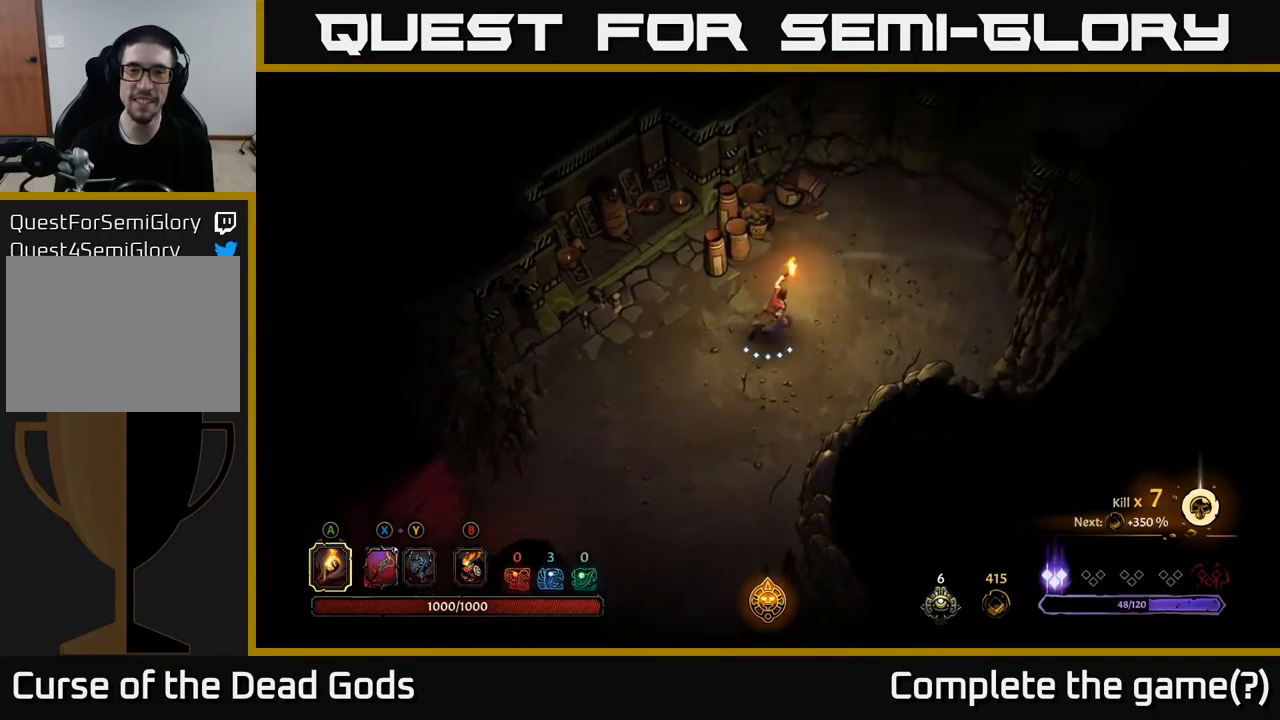
{"buttons": [], "left_stick": "up", "right_stick": "center", "events": [[34, "left_stick", "up"], [200, "A", "down"], [234, "A", "up"], [300, "A", "down"], [400, "A", "up"]]}
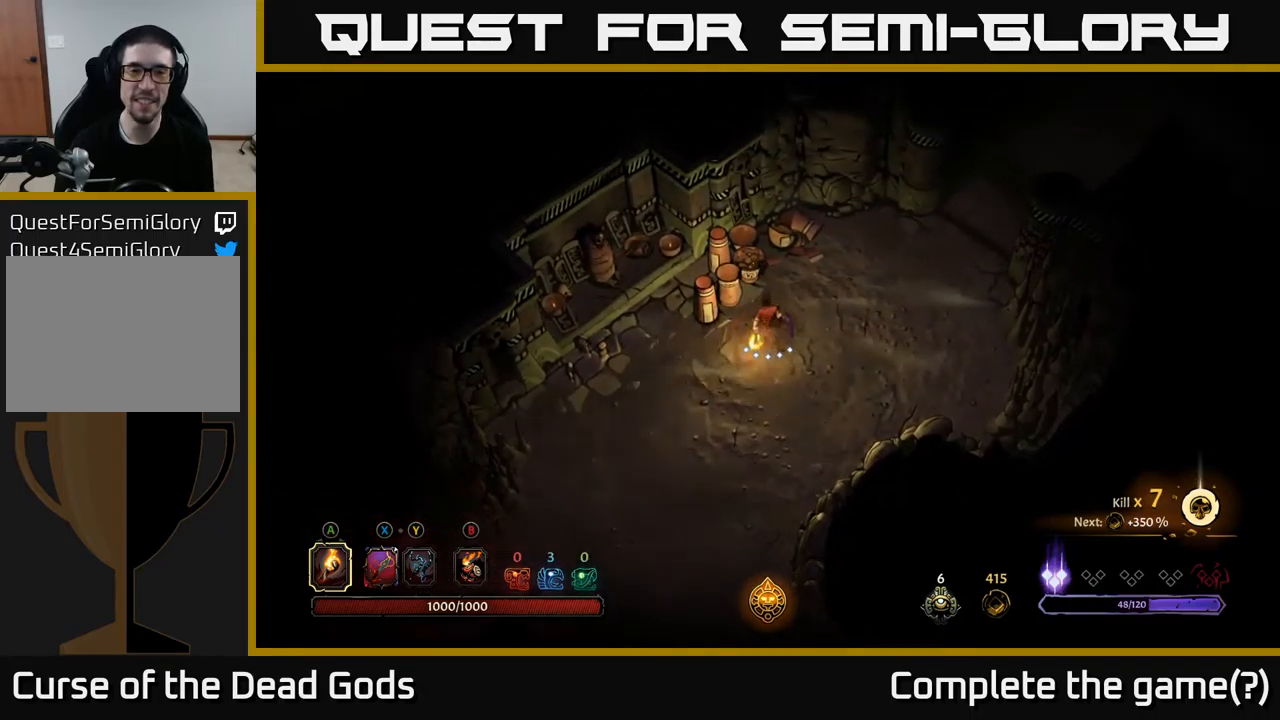
{"buttons": ["X"], "left_stick": "up", "right_stick": "center", "events": [[450, "X", "down"]]}
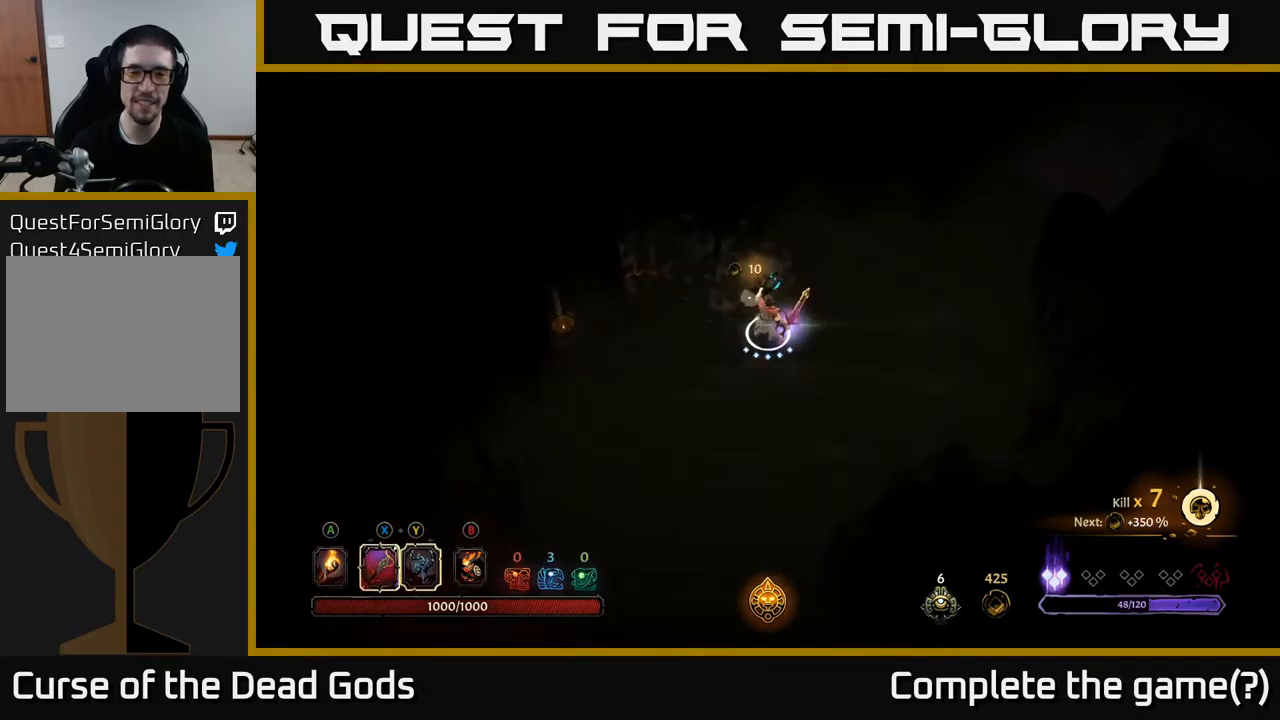
{"buttons": [], "left_stick": "right", "right_stick": "center", "events": [[67, "X", "up"], [200, "left_stick", "up-right"], [484, "left_stick", "right"]]}
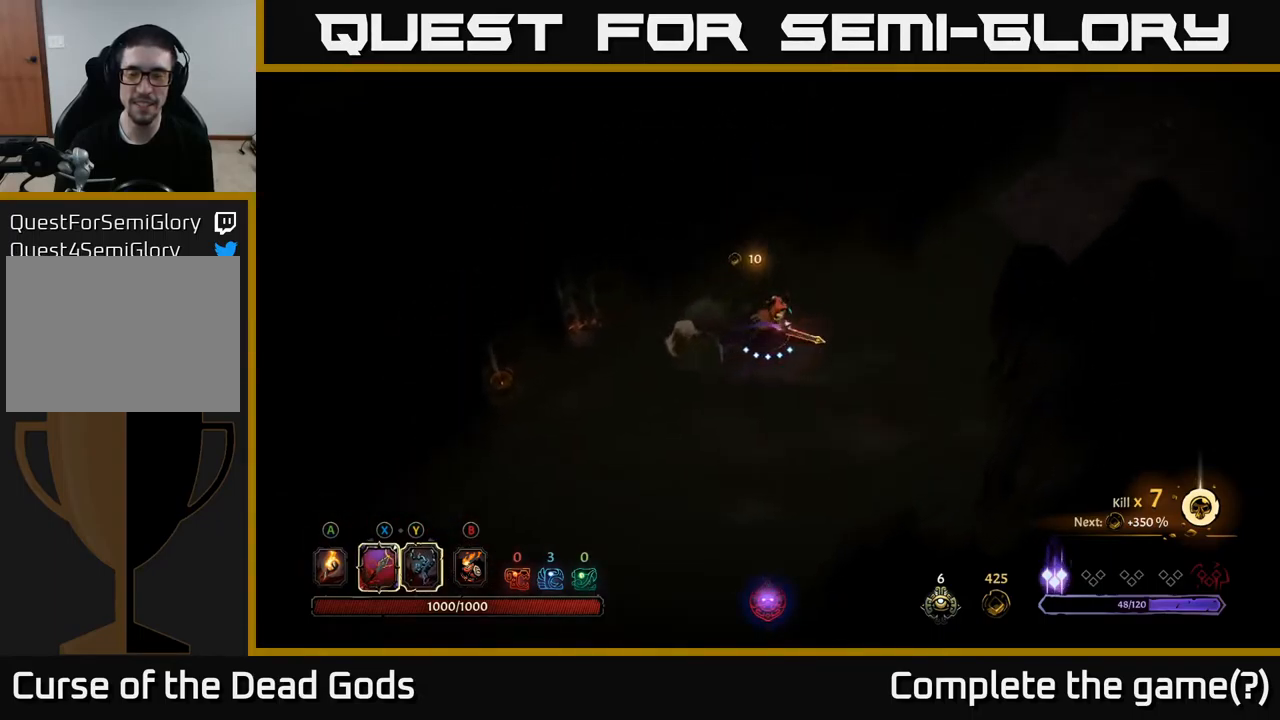
{"buttons": [], "left_stick": "right", "right_stick": "center", "events": [[17, "A", "down"], [100, "A", "up"]]}
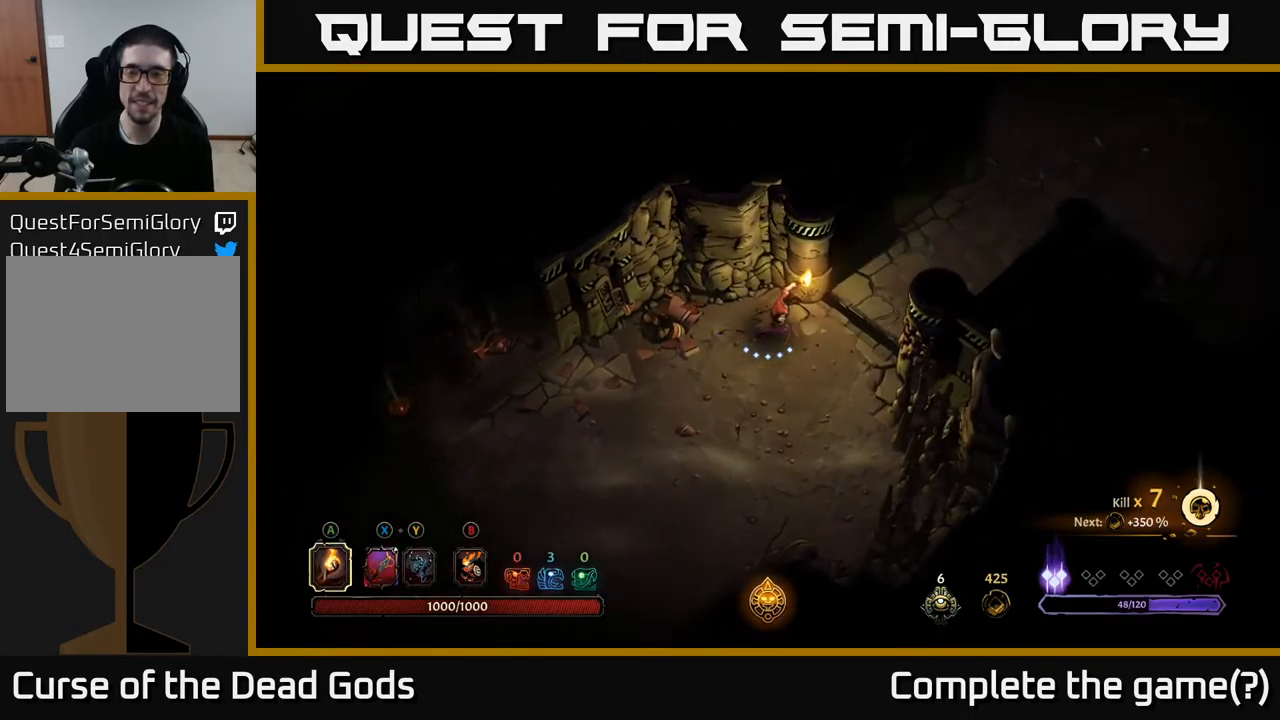
{"buttons": [], "left_stick": "up-right", "right_stick": "center", "events": [[117, "left_stick", "up-right"]]}
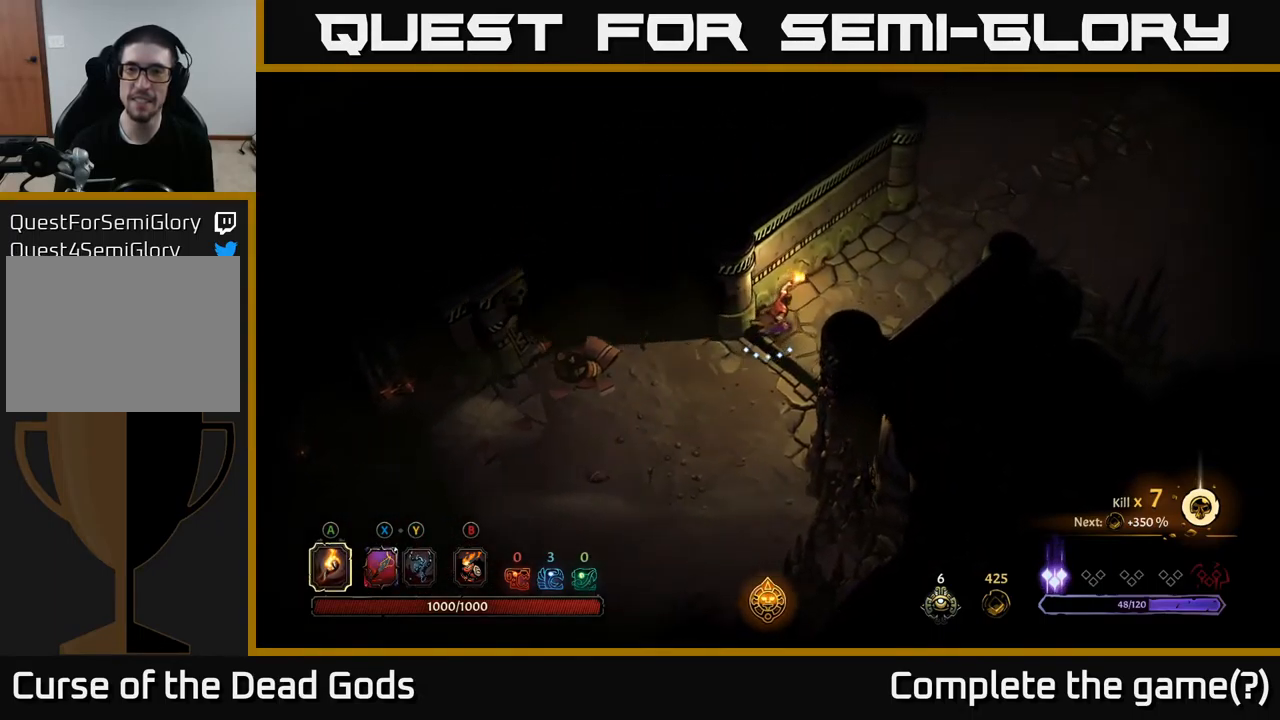
{"buttons": [], "left_stick": "up-right", "right_stick": "center", "events": []}
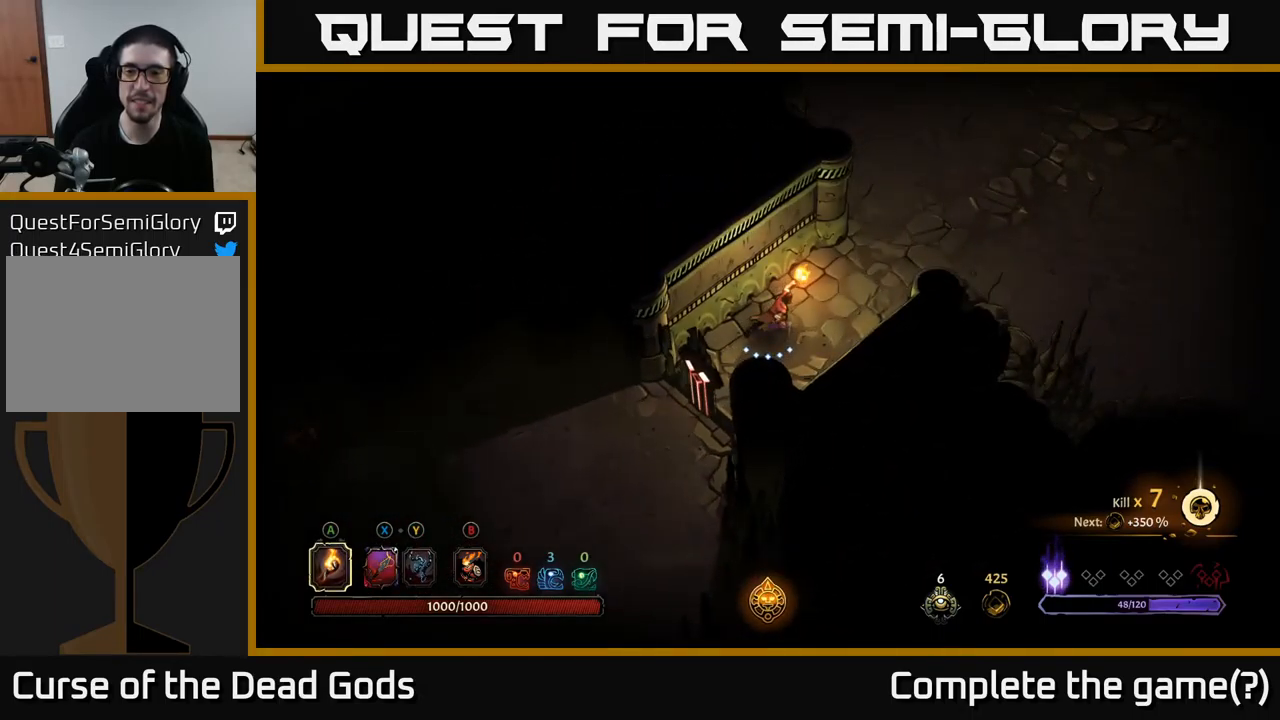
{"buttons": [], "left_stick": "up-right", "right_stick": "center", "events": []}
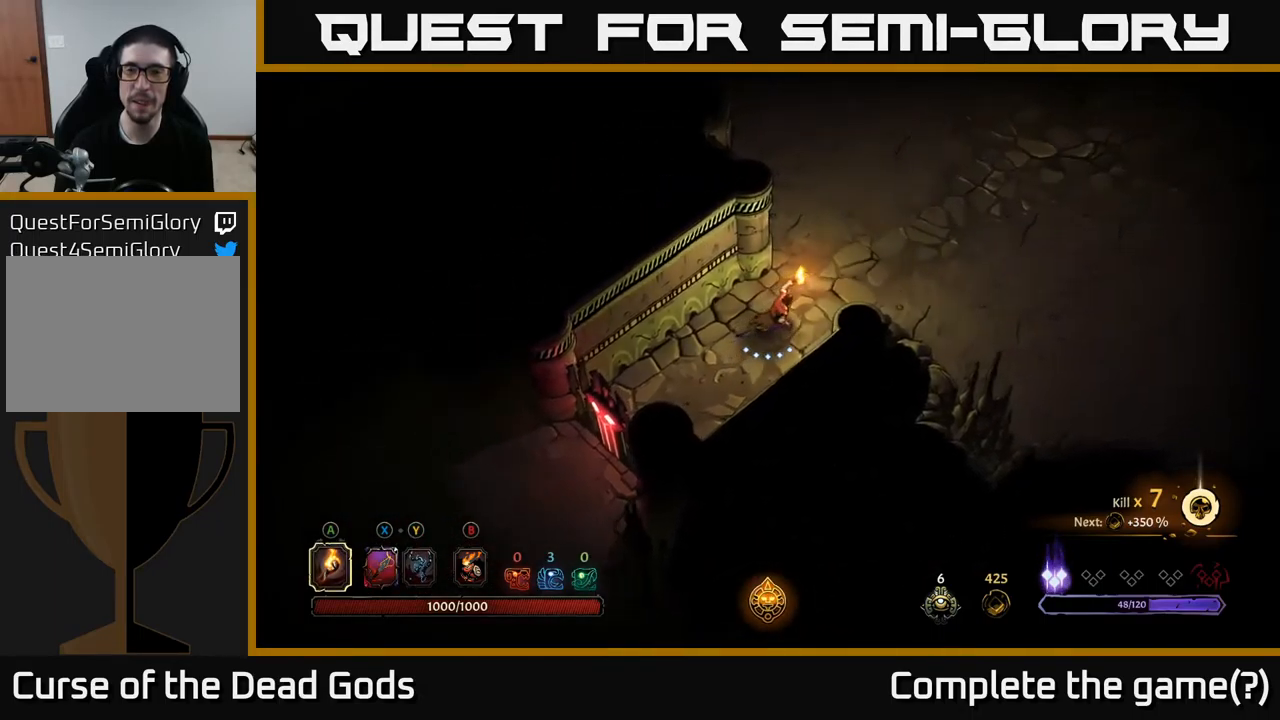
{"buttons": [], "left_stick": "up-right", "right_stick": "center", "events": []}